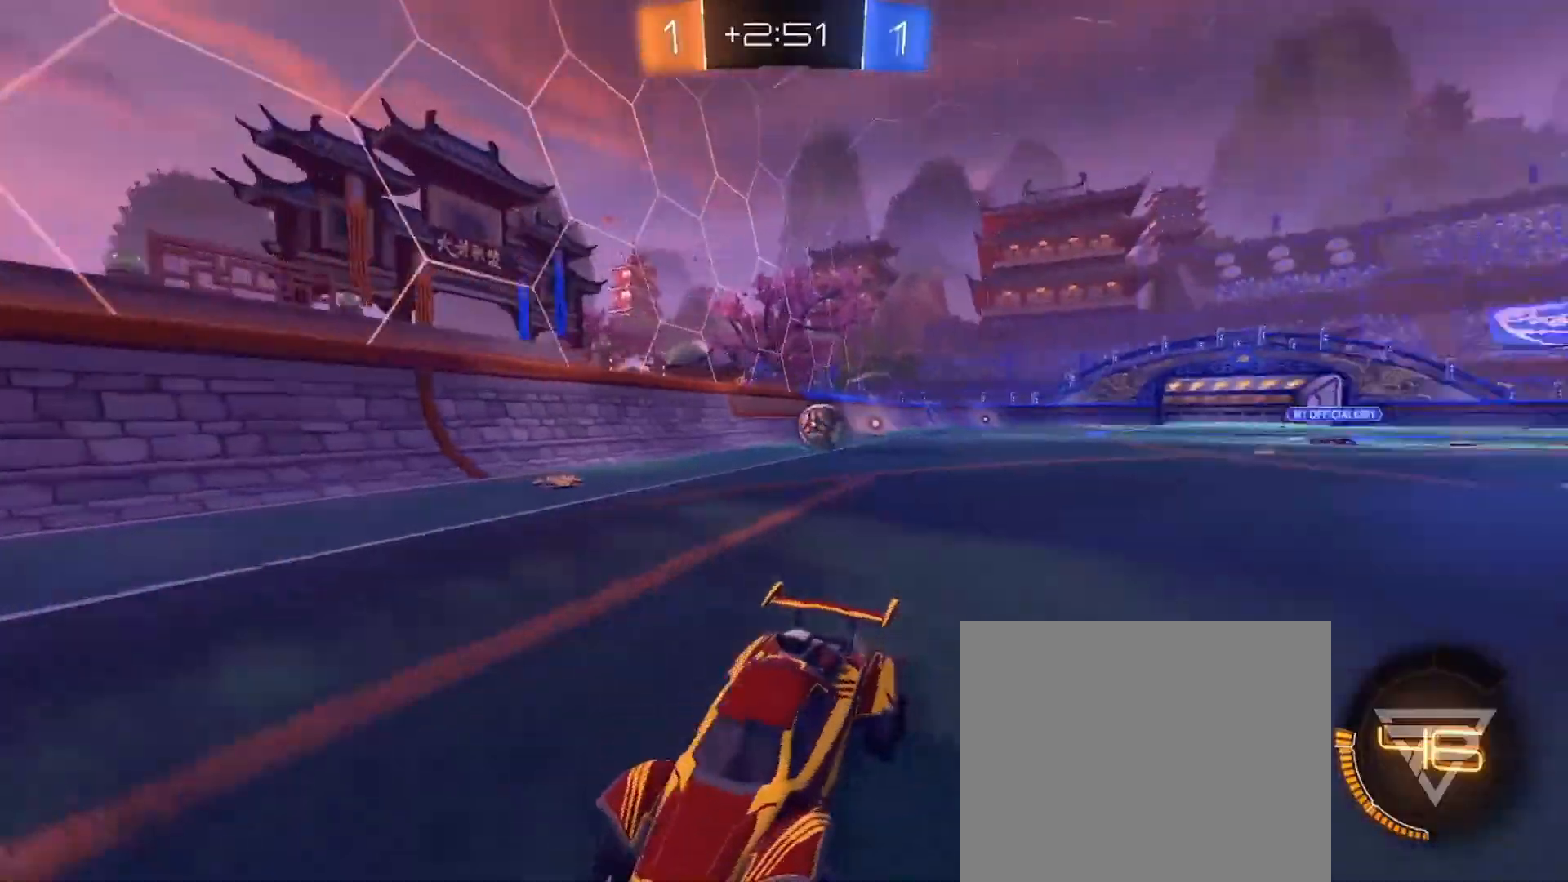
Gameplay with a controller (PlayStation layout); each line is a JSON object with the inputs held at the frame after it. "events" lists button and stick changes between this image and that frame as [ms after this image, input, new state], when the widget could be followed in between. Not read: L3 R3 right_stick.
{"buttons": ["R2"], "left_stick": "center", "events": [[17, "left_stick", "right"], [67, "SQUARE", "down"], [334, "SQUARE", "up"], [384, "left_stick", "center"]]}
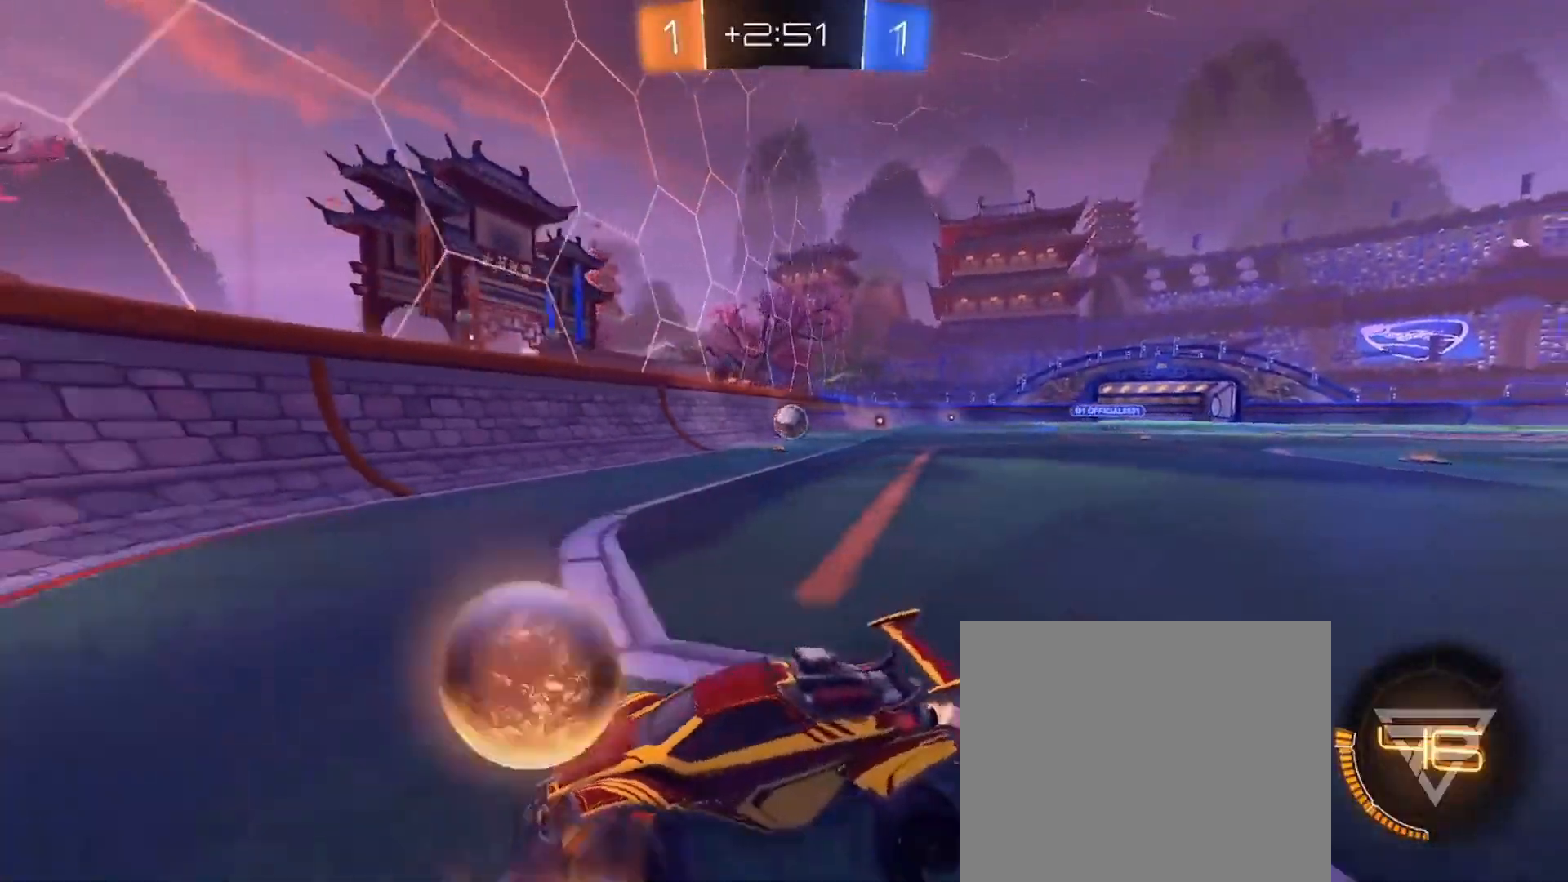
{"buttons": [], "left_stick": "right", "events": [[216, "R2", "up"], [300, "left_stick", "right"]]}
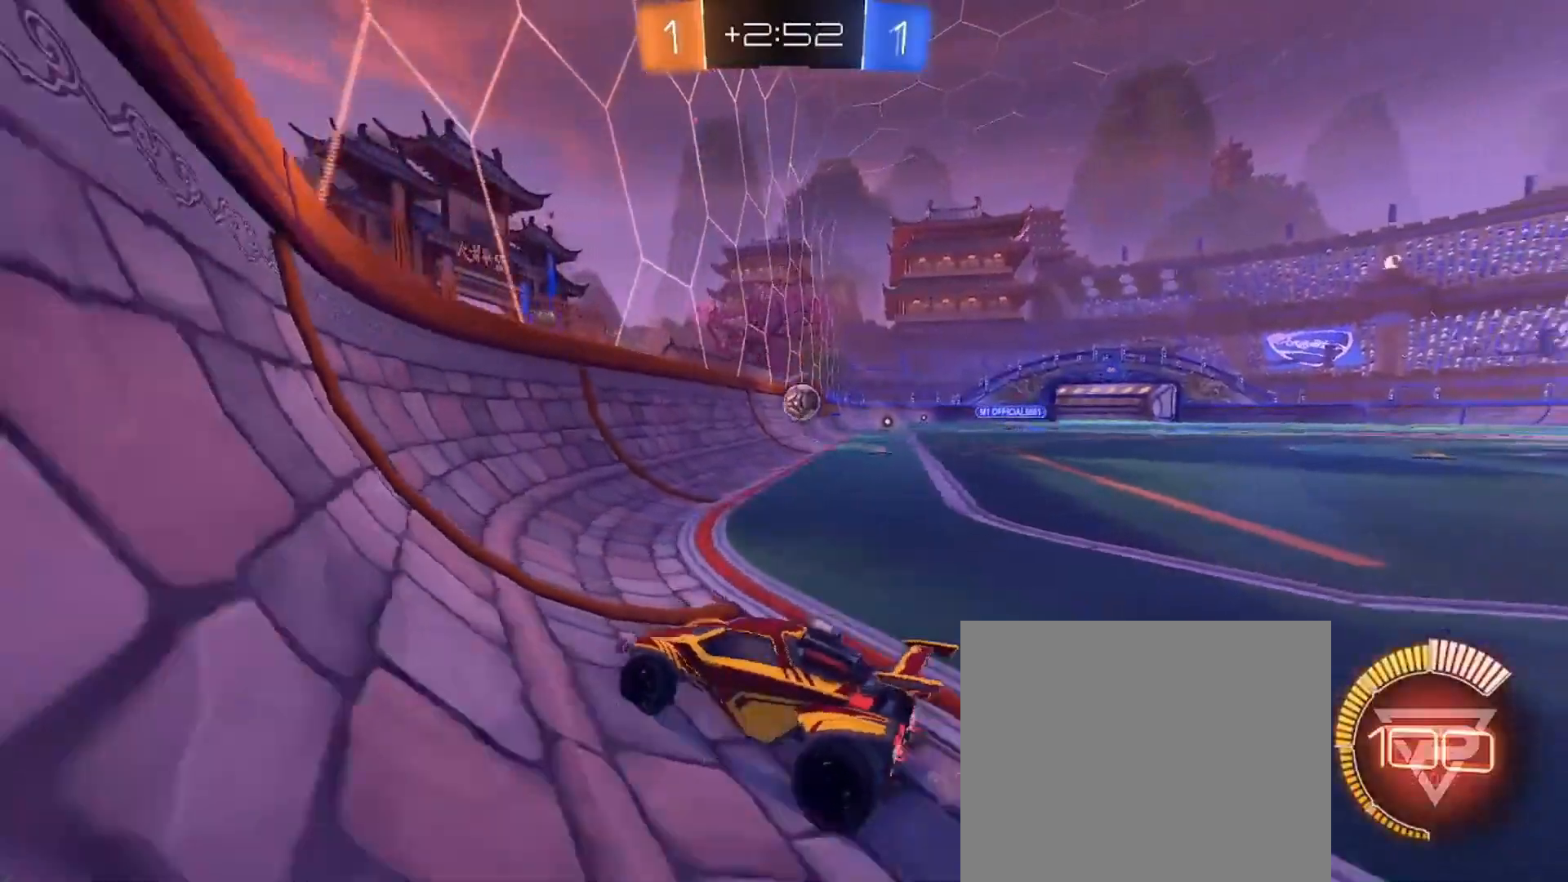
{"buttons": [], "left_stick": "right", "events": [[217, "L2", "down"], [501, "L2", "up"]]}
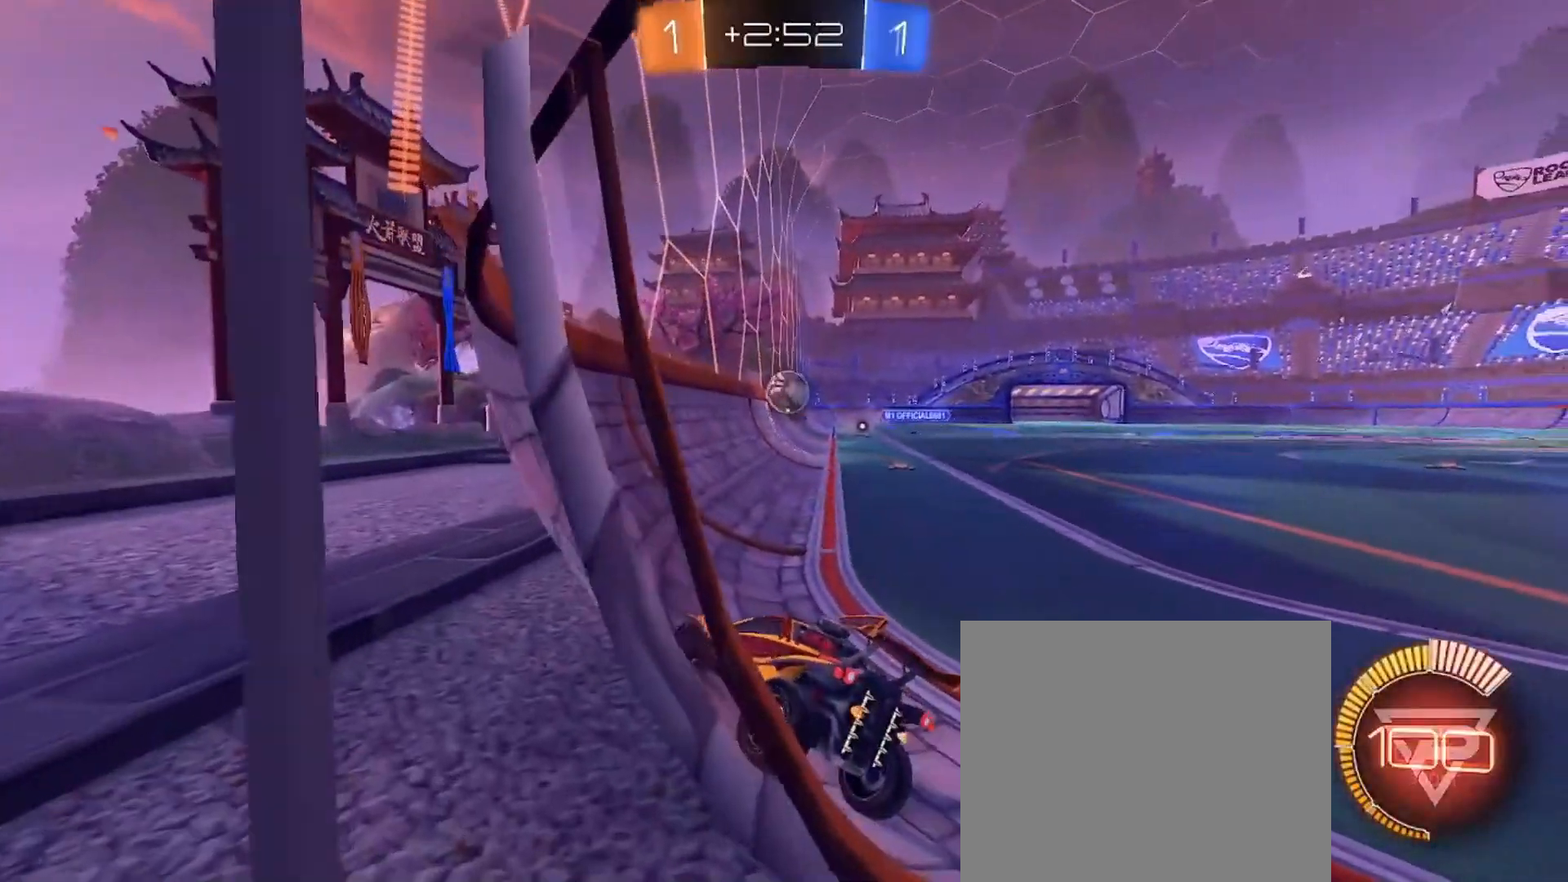
{"buttons": ["R2"], "left_stick": "right", "events": [[83, "R2", "down"]]}
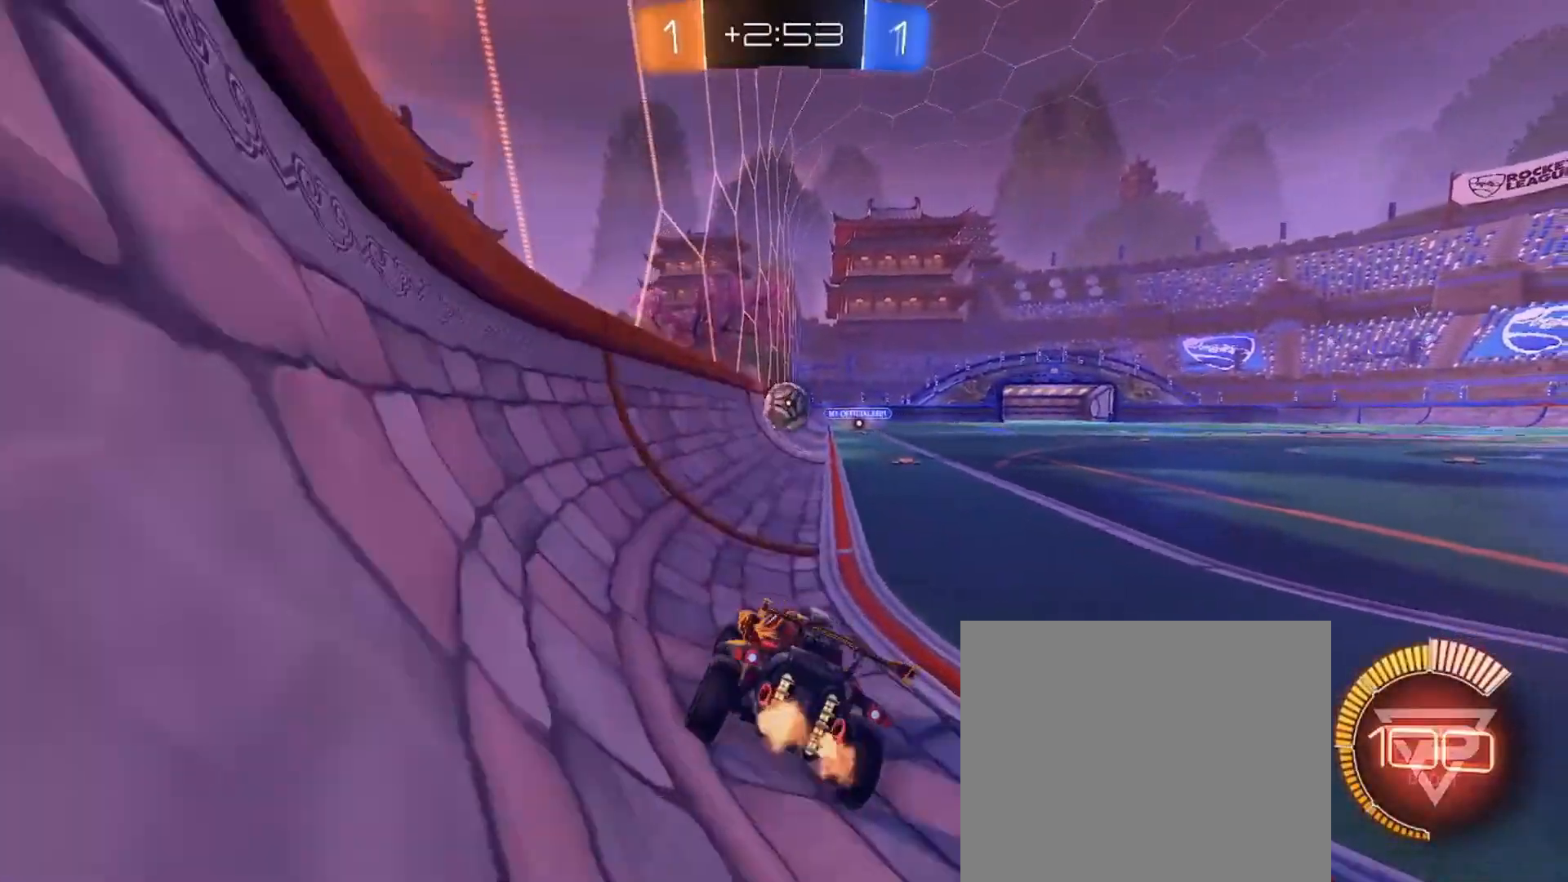
{"buttons": ["R2"], "left_stick": "center", "events": [[50, "left_stick", "center"], [300, "TRIANGLE", "down"], [467, "TRIANGLE", "up"]]}
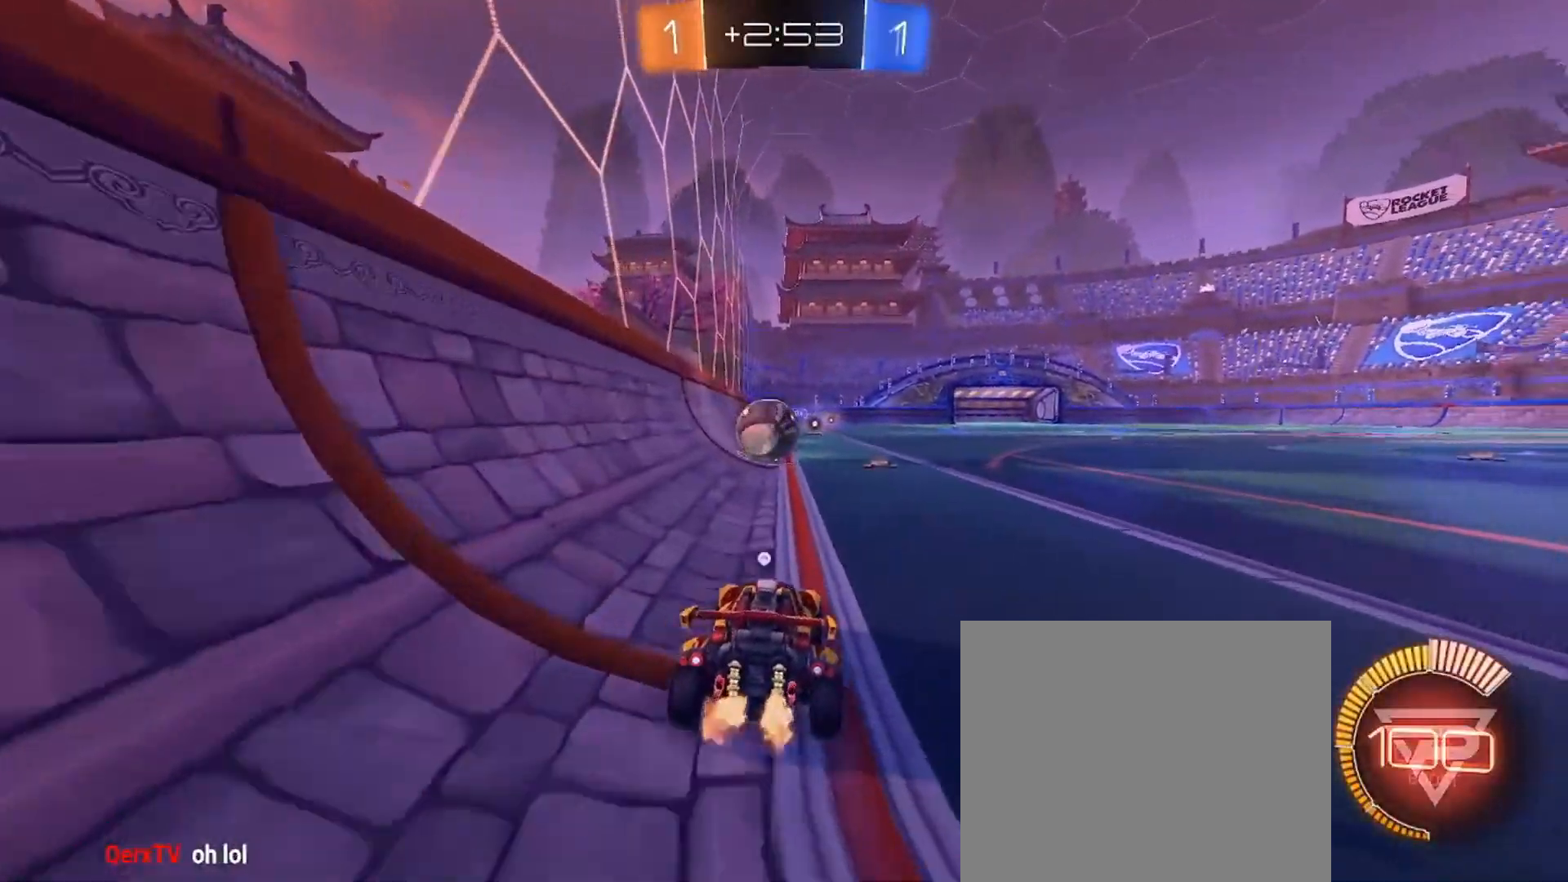
{"buttons": ["R2"], "left_stick": "center", "events": [[200, "left_stick", "right"], [333, "left_stick", "center"]]}
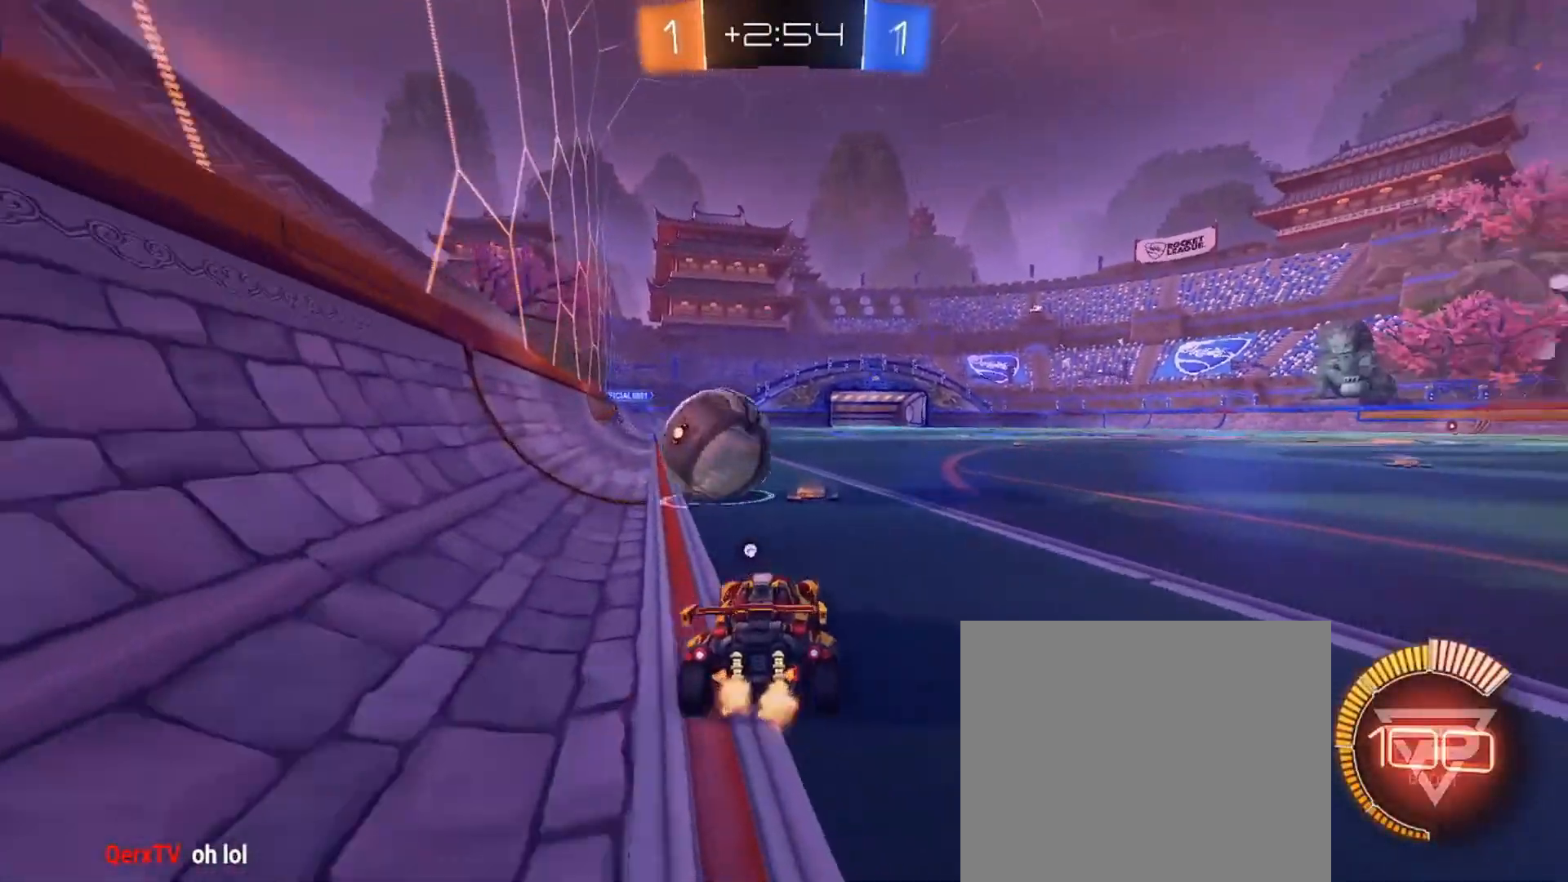
{"buttons": ["CIRCLE", "R2"], "left_stick": "center", "events": [[217, "CIRCLE", "down"], [250, "left_stick", "right"], [384, "left_stick", "center"]]}
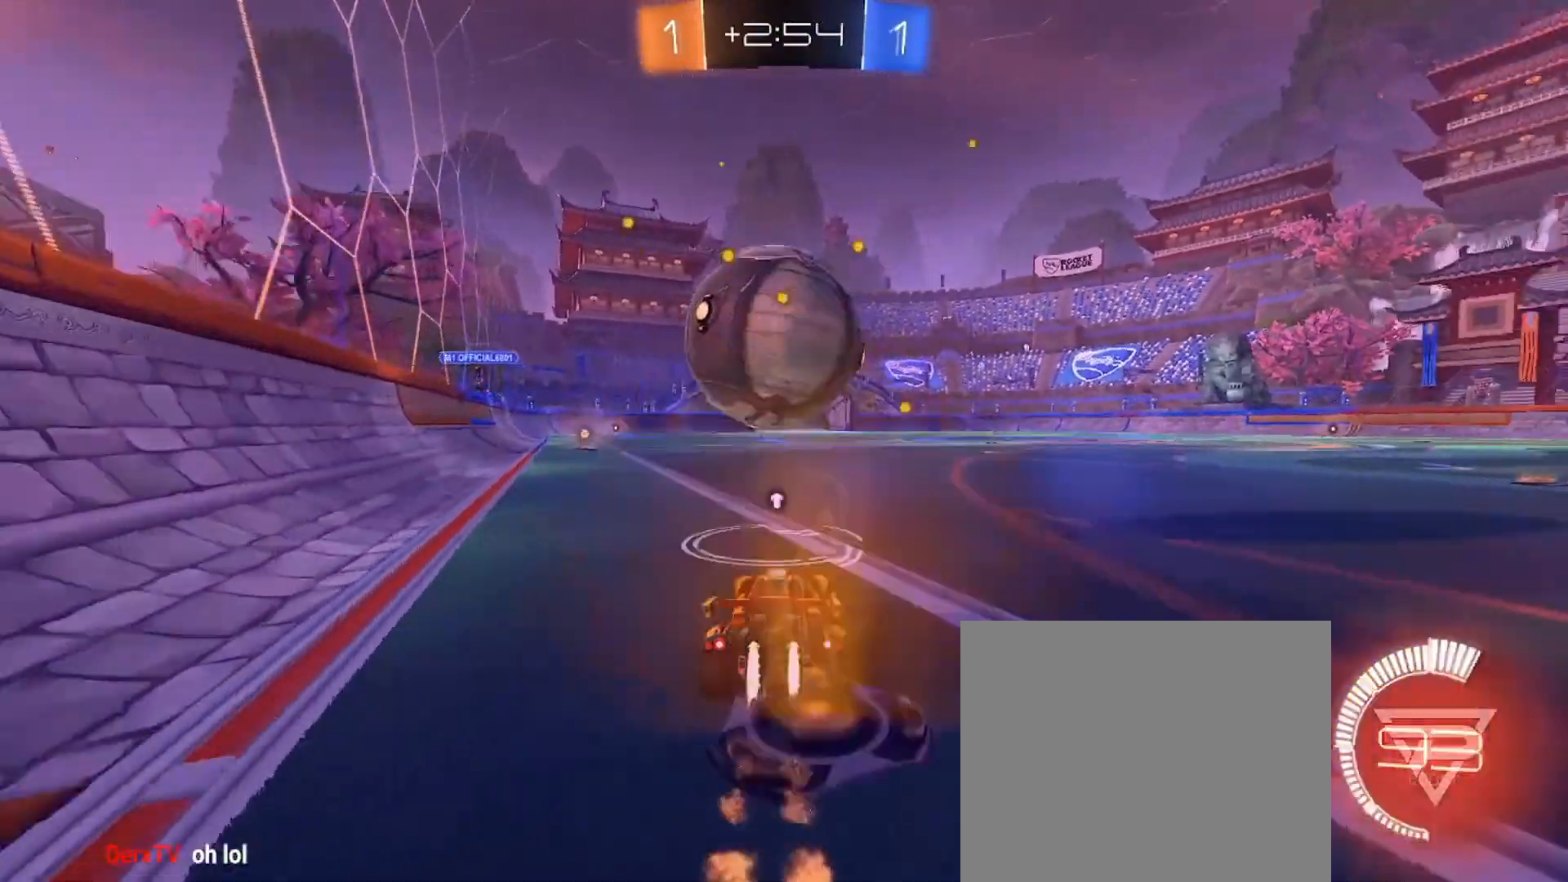
{"buttons": ["CIRCLE"], "left_stick": "center", "events": [[50, "CROSS", "down"], [100, "left_stick", "up"], [116, "CROSS", "up"], [166, "R2", "up"], [200, "left_stick", "center"]]}
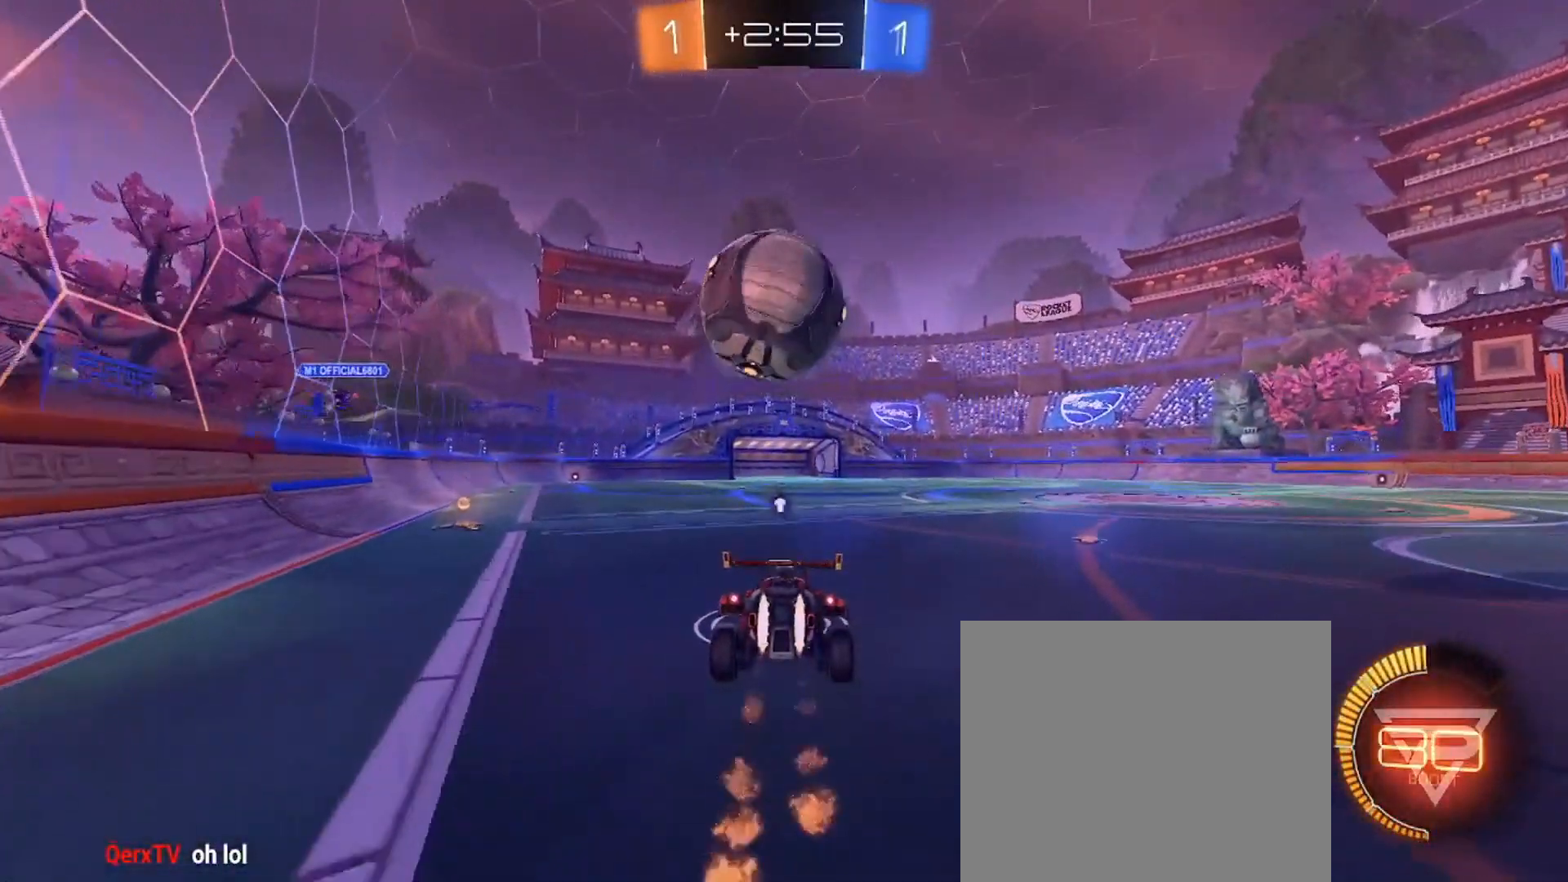
{"buttons": ["CIRCLE"], "left_stick": "center", "events": [[117, "R1", "down"], [117, "left_stick", "left"], [200, "R1", "up"], [200, "left_stick", "center"], [284, "left_stick", "right"], [334, "CROSS", "down"], [467, "CROSS", "up"], [501, "left_stick", "center"]]}
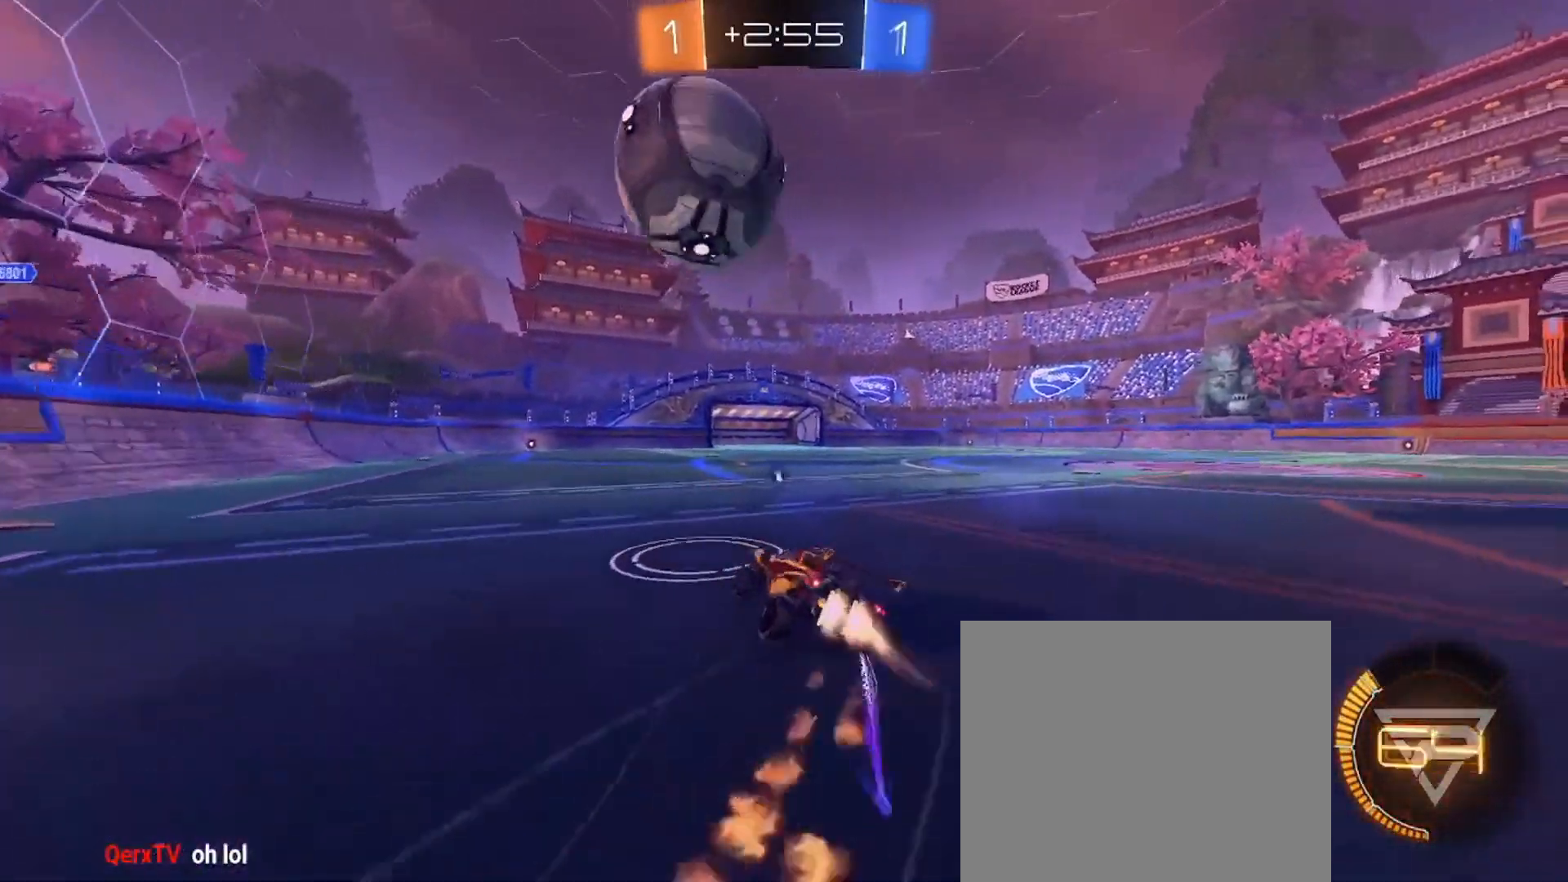
{"buttons": ["CIRCLE", "SQUARE", "R2"], "left_stick": "center", "events": [[50, "CIRCLE", "up"], [166, "left_stick", "right"], [367, "SQUARE", "down"], [450, "CIRCLE", "down"], [450, "R2", "down"], [500, "left_stick", "center"]]}
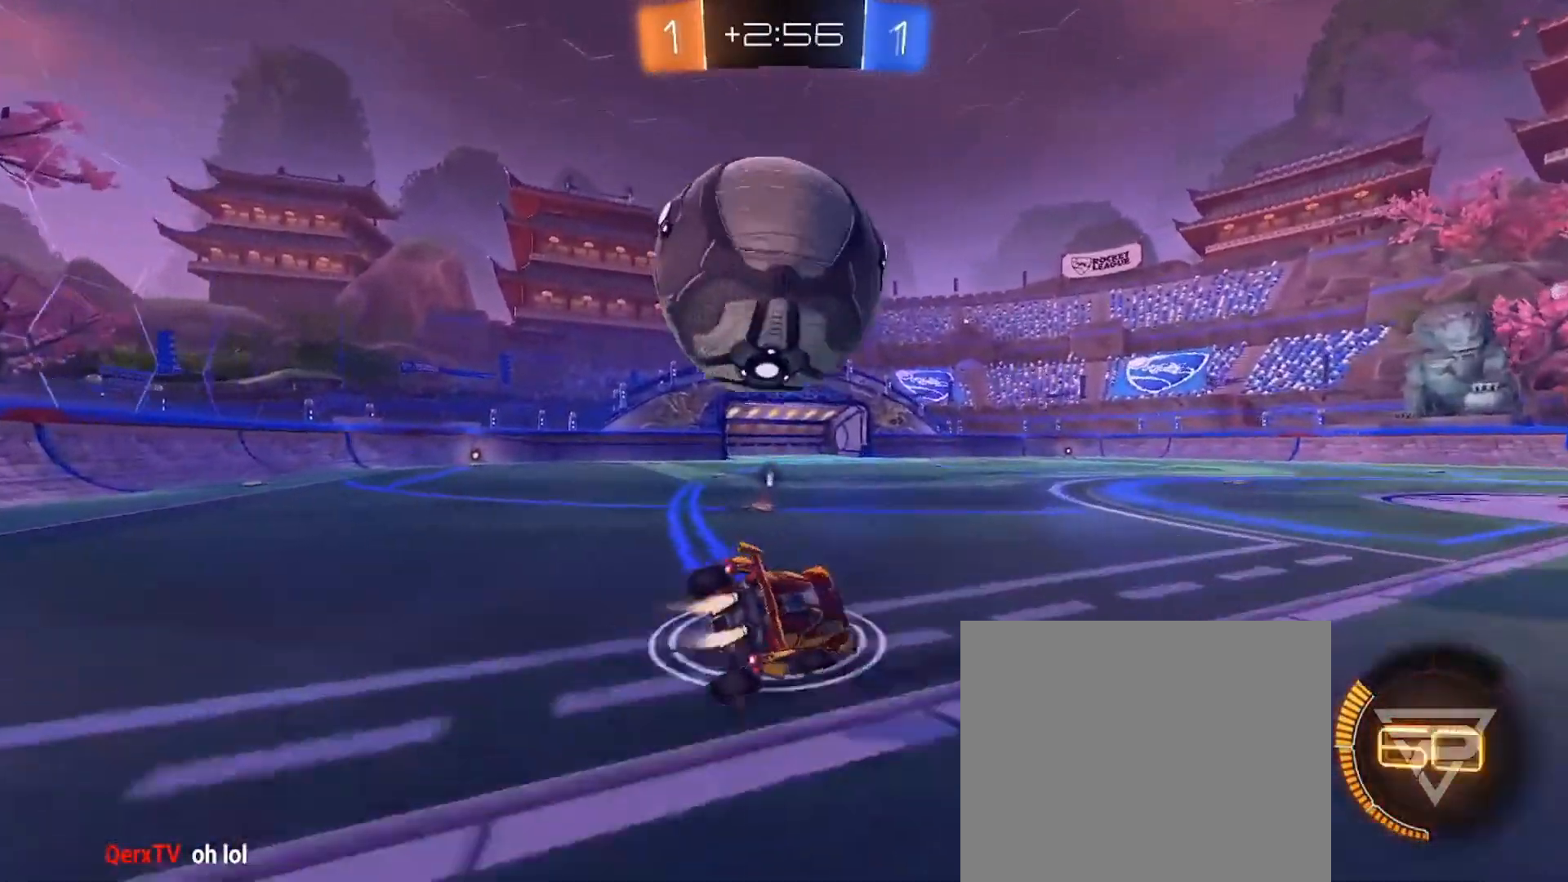
{"buttons": ["SQUARE"], "left_stick": "center", "events": [[184, "left_stick", "left"], [217, "R2", "up"], [250, "CROSS", "down"], [334, "CIRCLE", "up"], [334, "CROSS", "up"], [417, "left_stick", "center"]]}
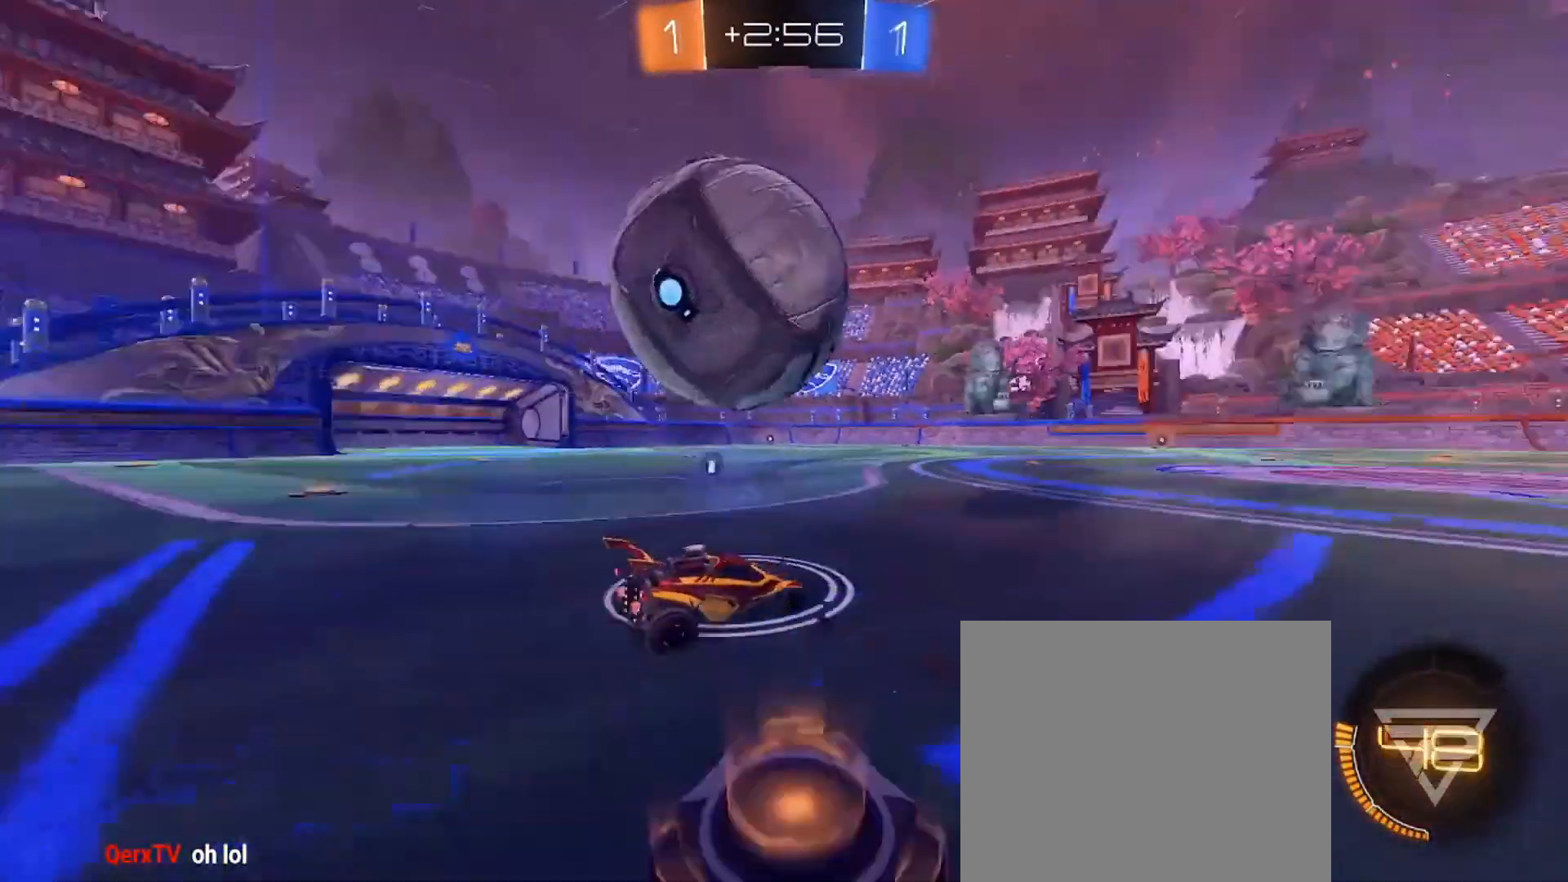
{"buttons": ["CIRCLE", "R2"], "left_stick": "down", "events": [[50, "CIRCLE", "down"], [50, "R2", "down"], [83, "CROSS", "down"], [83, "left_stick", "left"], [133, "R2", "up"], [133, "left_stick", "down-left"], [183, "R2", "down"], [216, "CIRCLE", "up"], [216, "CROSS", "up"], [216, "SQUARE", "up"], [250, "CIRCLE", "down"], [250, "CROSS", "down"], [250, "SQUARE", "down"], [417, "left_stick", "down"], [500, "CROSS", "up"], [500, "SQUARE", "up"]]}
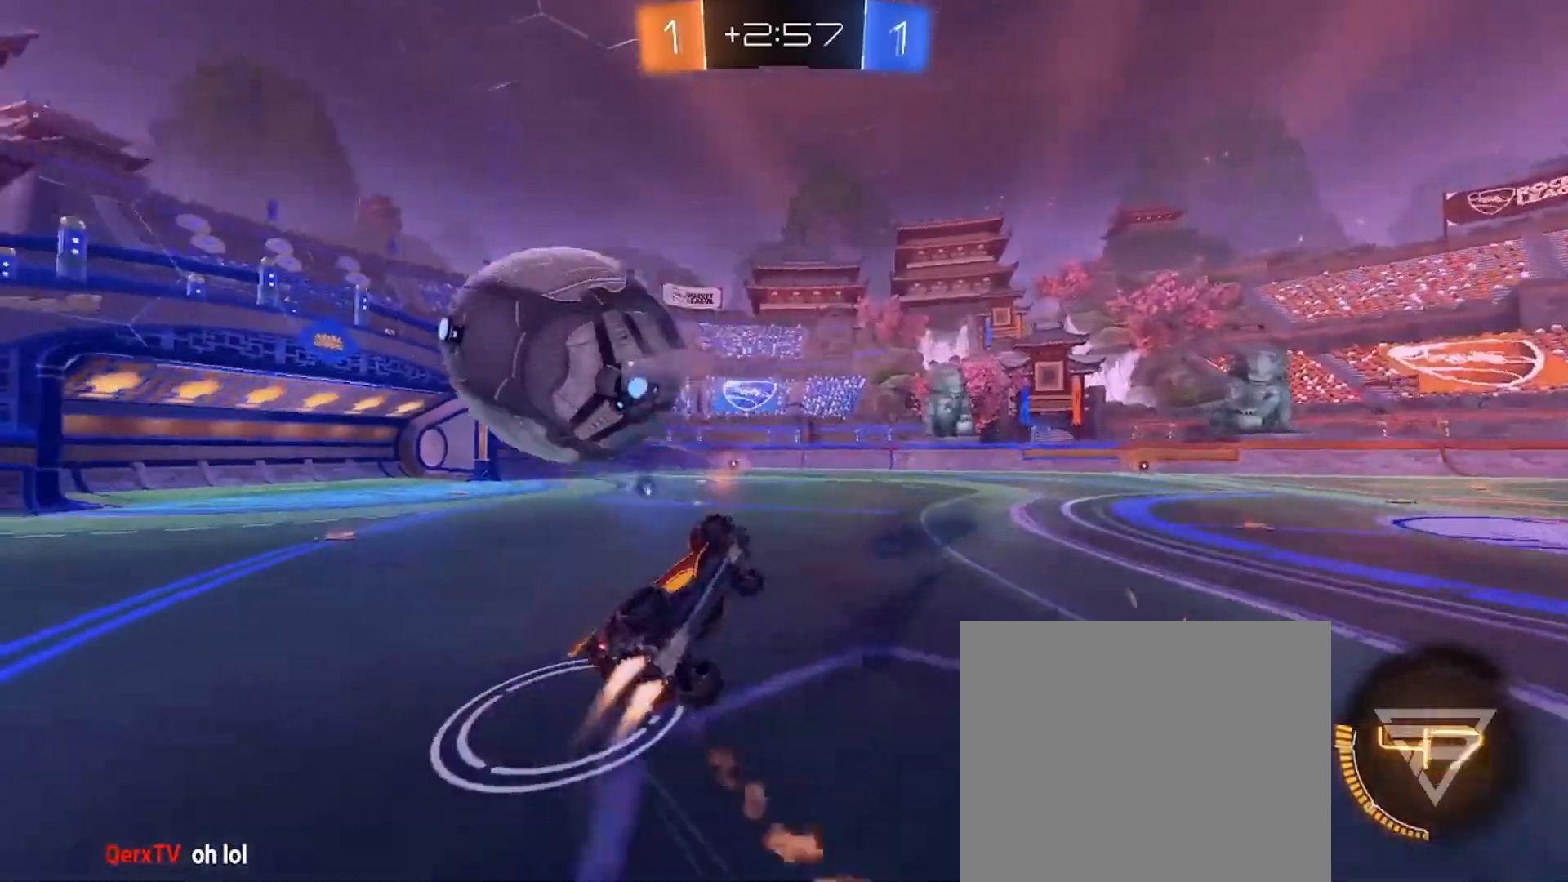
{"buttons": [], "left_stick": "left", "events": [[33, "left_stick", "center"], [50, "R2", "up"], [100, "CIRCLE", "up"], [384, "left_stick", "left"]]}
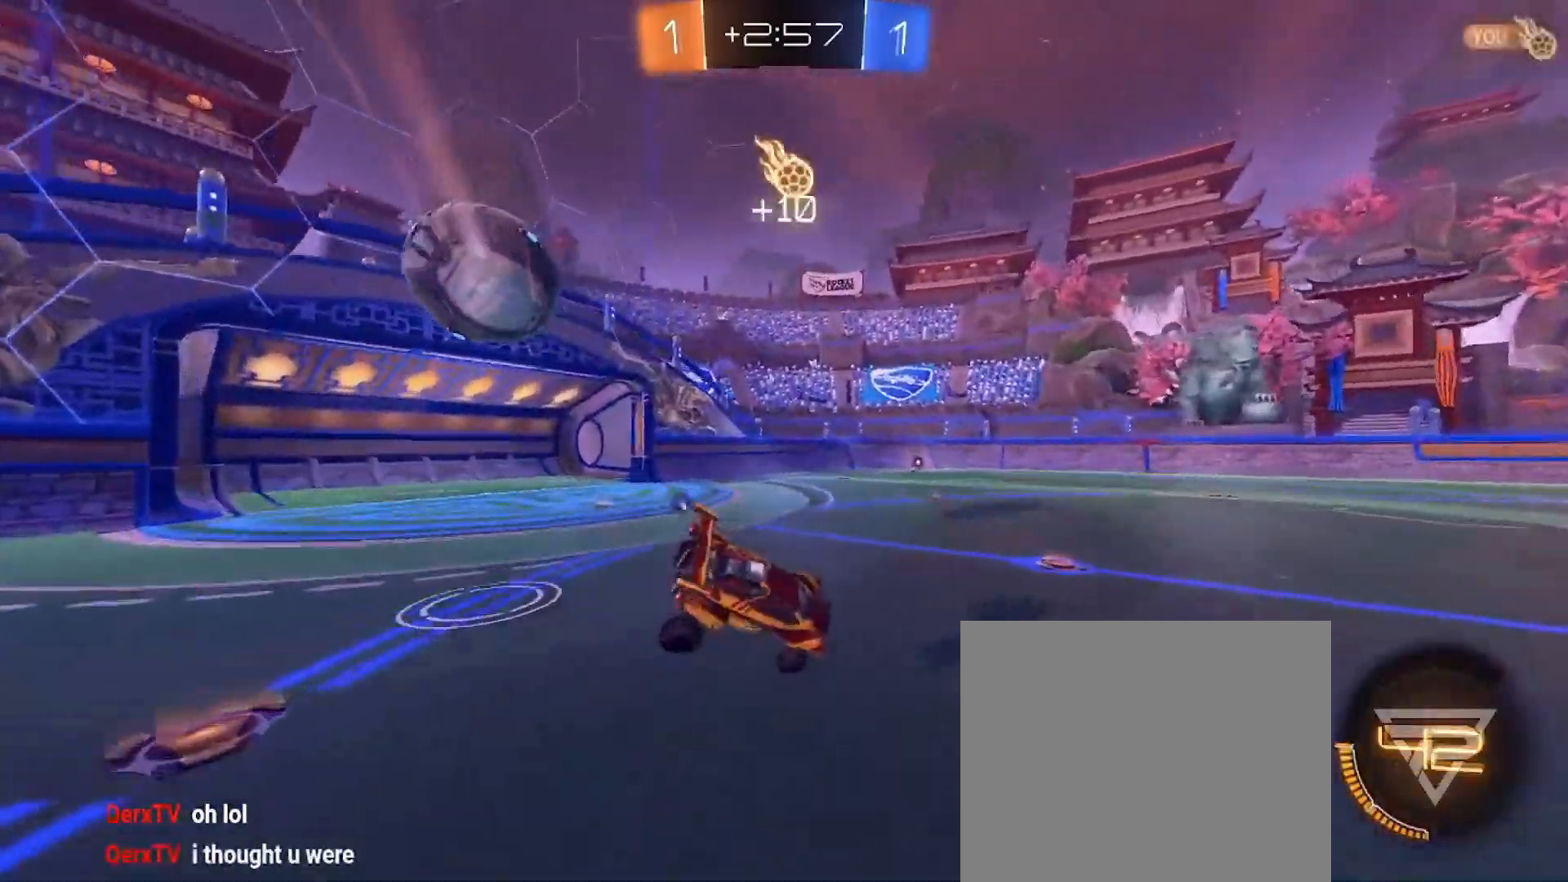
{"buttons": ["CROSS", "CIRCLE", "SQUARE", "R2"], "left_stick": "up", "events": [[50, "R2", "down"], [50, "left_stick", "up-left"], [183, "left_stick", "up"], [200, "CIRCLE", "down"], [216, "SQUARE", "down"], [500, "CROSS", "down"]]}
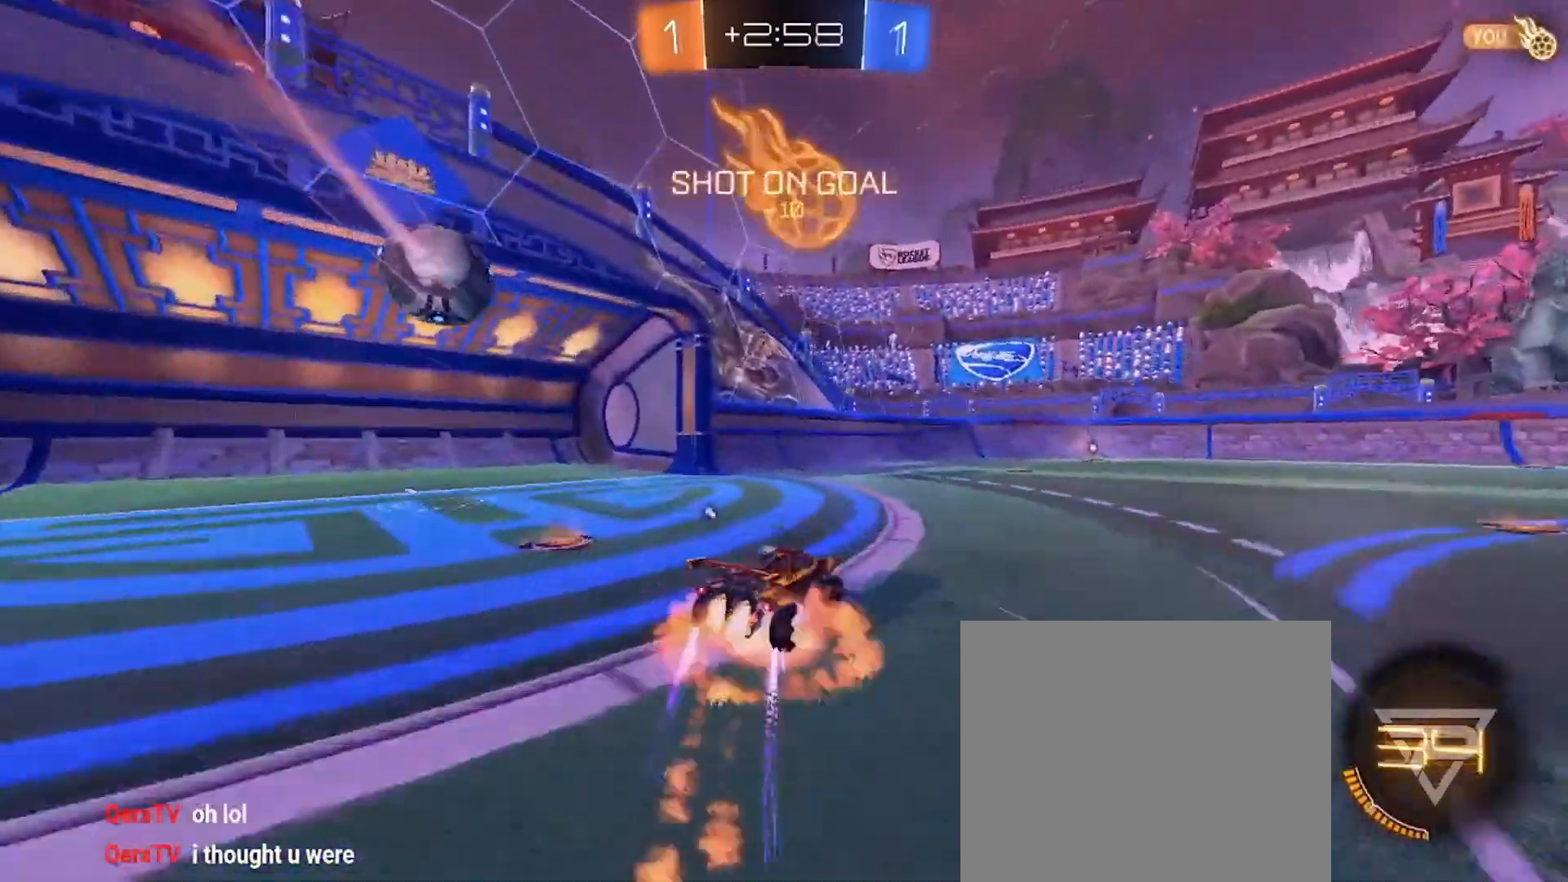
{"buttons": ["CIRCLE", "L1", "L2", "R2"], "left_stick": "down", "events": [[84, "CROSS", "up"], [84, "SQUARE", "up"], [167, "CROSS", "down"], [167, "SQUARE", "down"], [234, "L1", "down"], [234, "SQUARE", "up"], [234, "left_stick", "down"], [250, "CROSS", "up"], [334, "L2", "down"]]}
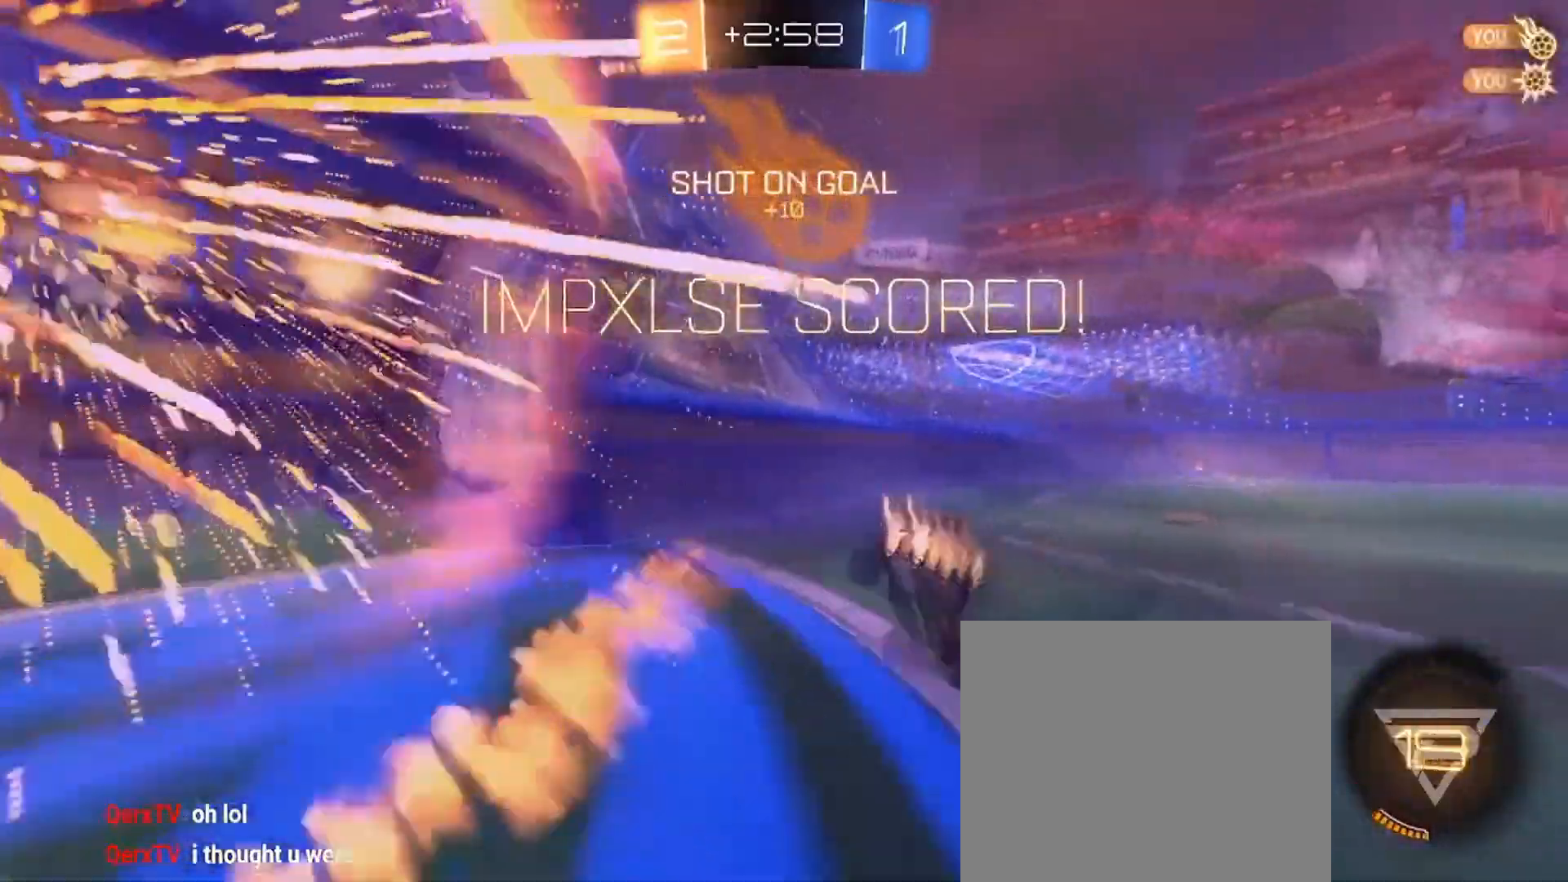
{"buttons": ["SQUARE"], "left_stick": "down", "events": [[116, "L2", "up"], [200, "L1", "up"], [267, "CIRCLE", "up"], [467, "R2", "up"], [467, "SQUARE", "down"]]}
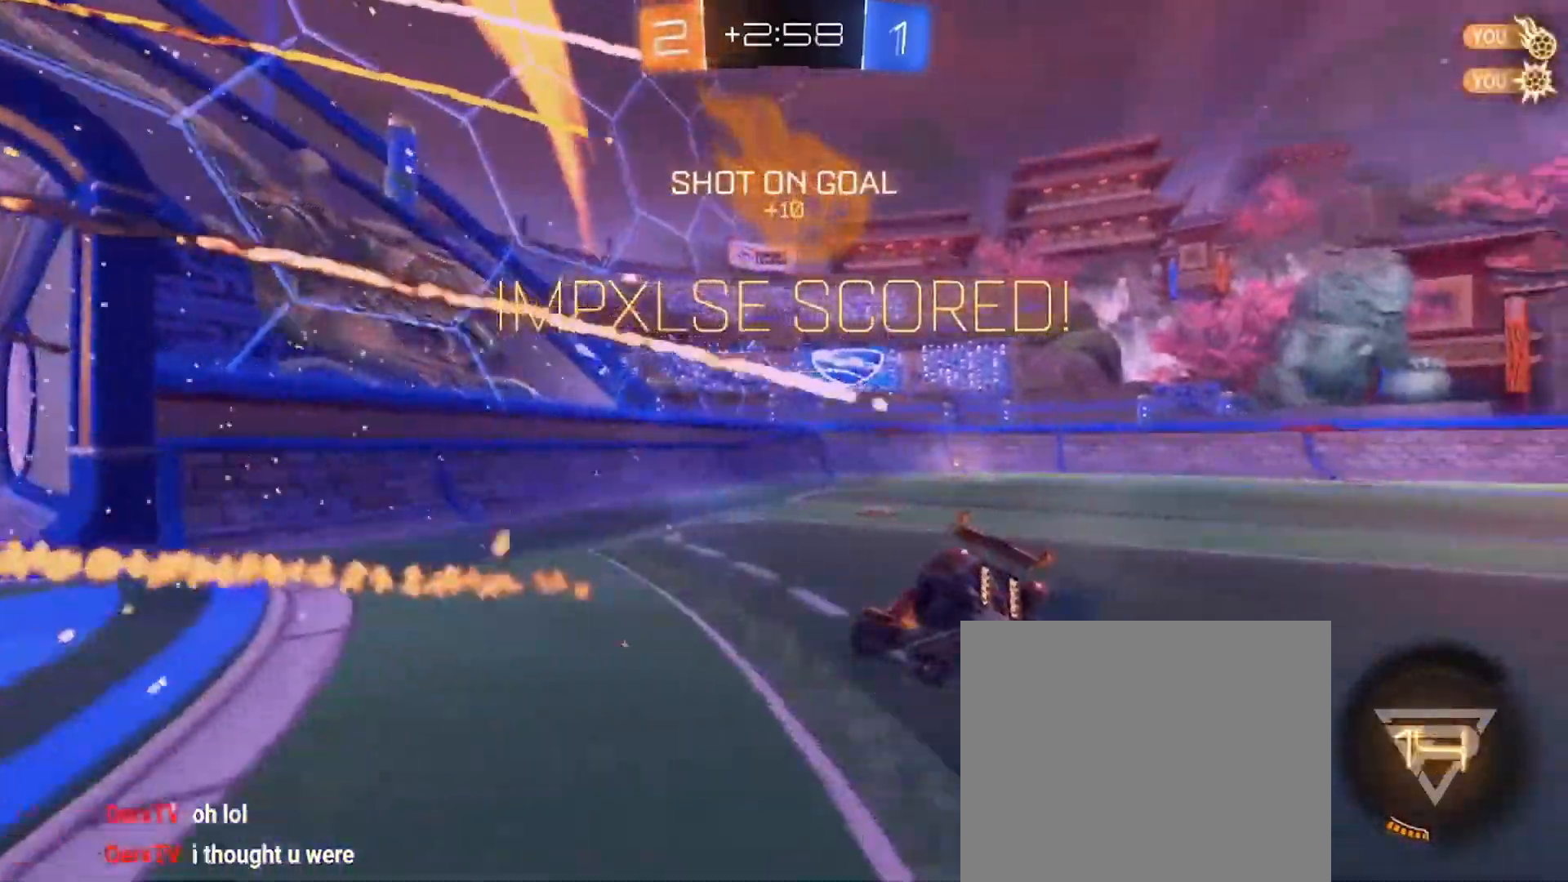
{"buttons": ["SQUARE"], "left_stick": "down", "events": []}
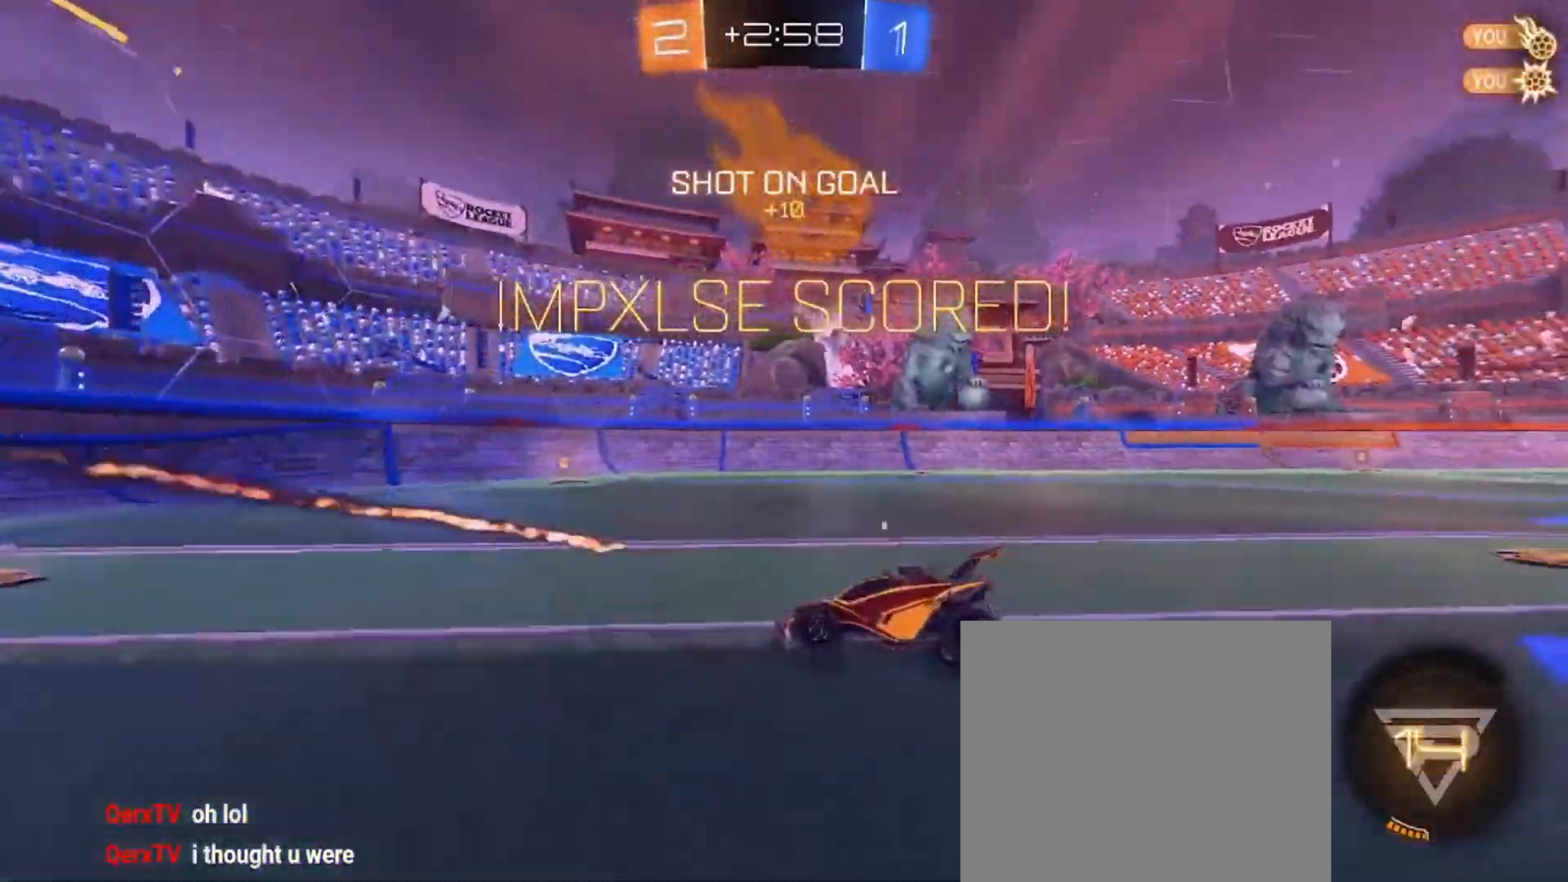
{"buttons": [], "left_stick": "down-left", "events": [[33, "left_stick", "center"], [283, "CROSS", "down"], [300, "SQUARE", "up"], [367, "CROSS", "up"], [417, "left_stick", "down-left"]]}
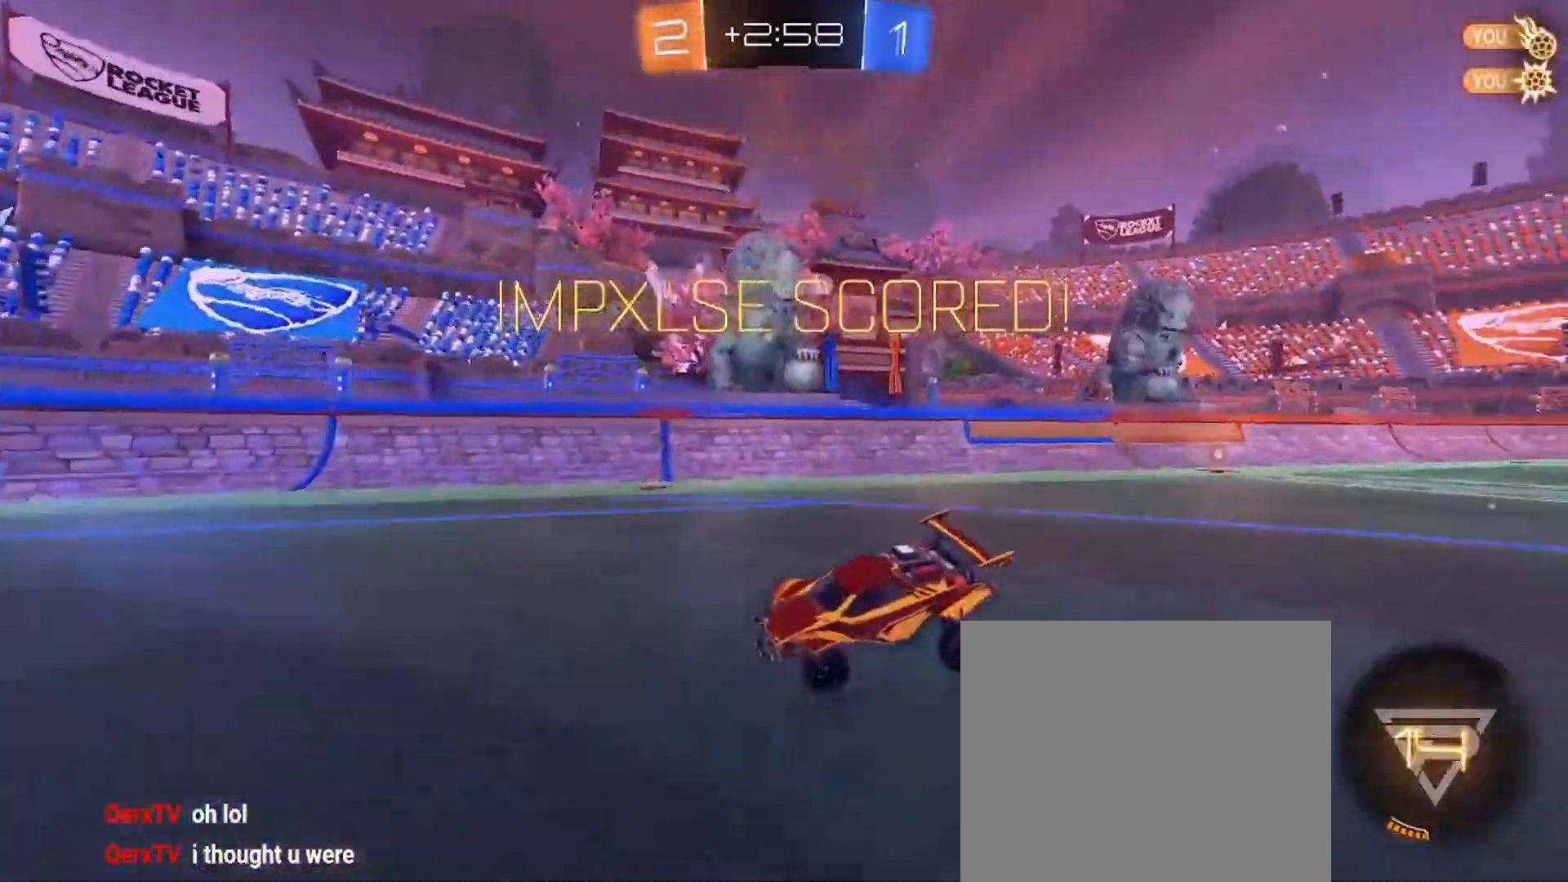
{"buttons": ["SQUARE"], "left_stick": "center", "events": [[33, "left_stick", "center"], [250, "left_stick", "down-right"], [350, "left_stick", "center"], [417, "SQUARE", "down"]]}
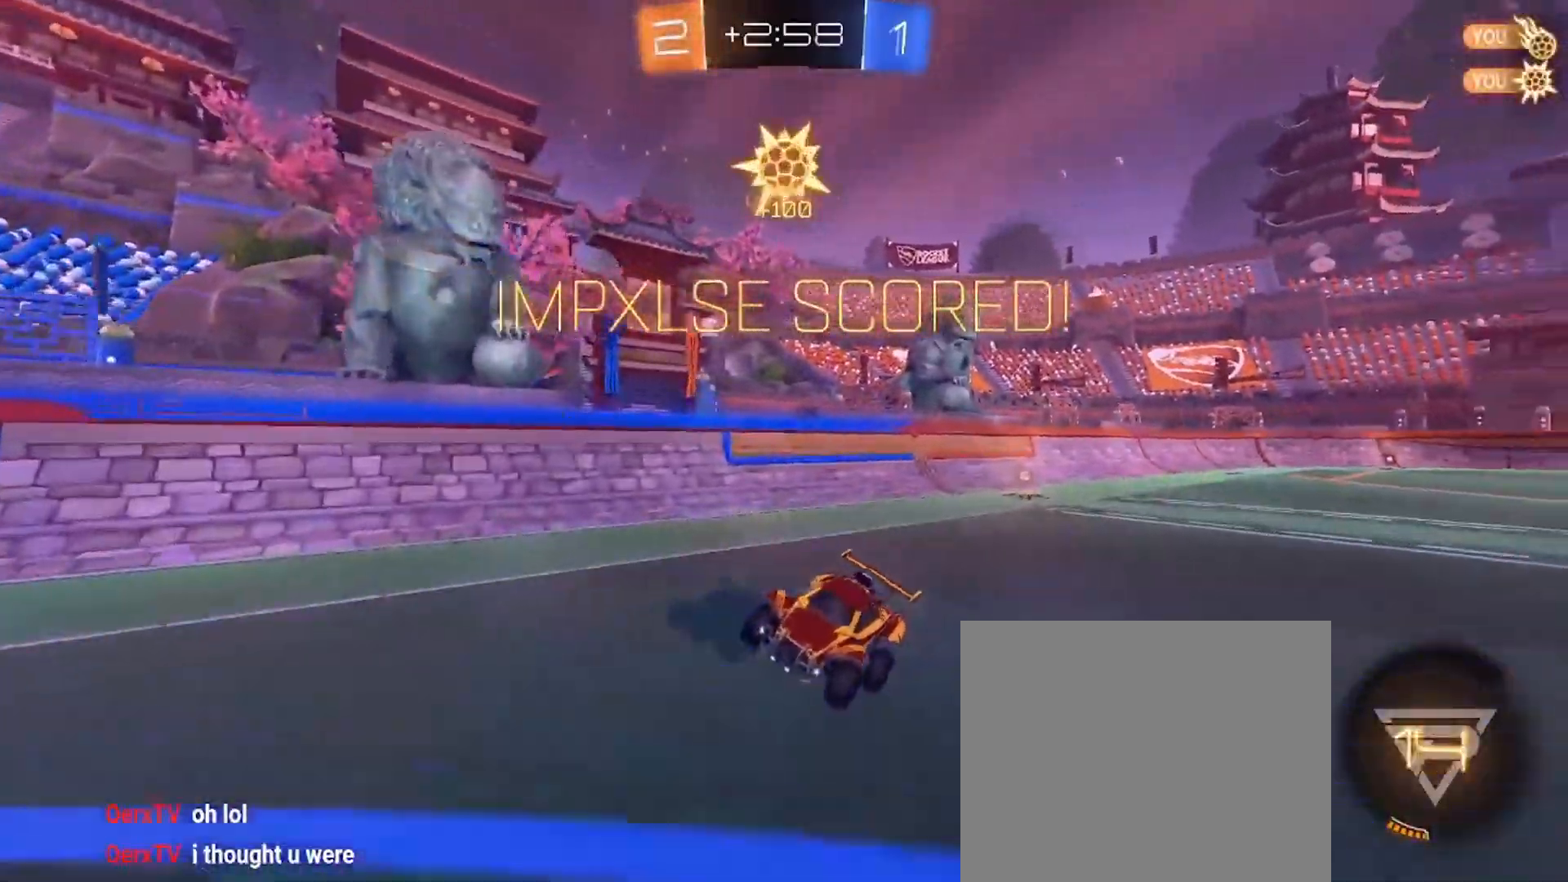
{"buttons": [], "left_stick": "center", "events": [[150, "CROSS", "down"], [150, "left_stick", "right"], [183, "SQUARE", "up"], [267, "left_stick", "center"], [300, "CROSS", "up"]]}